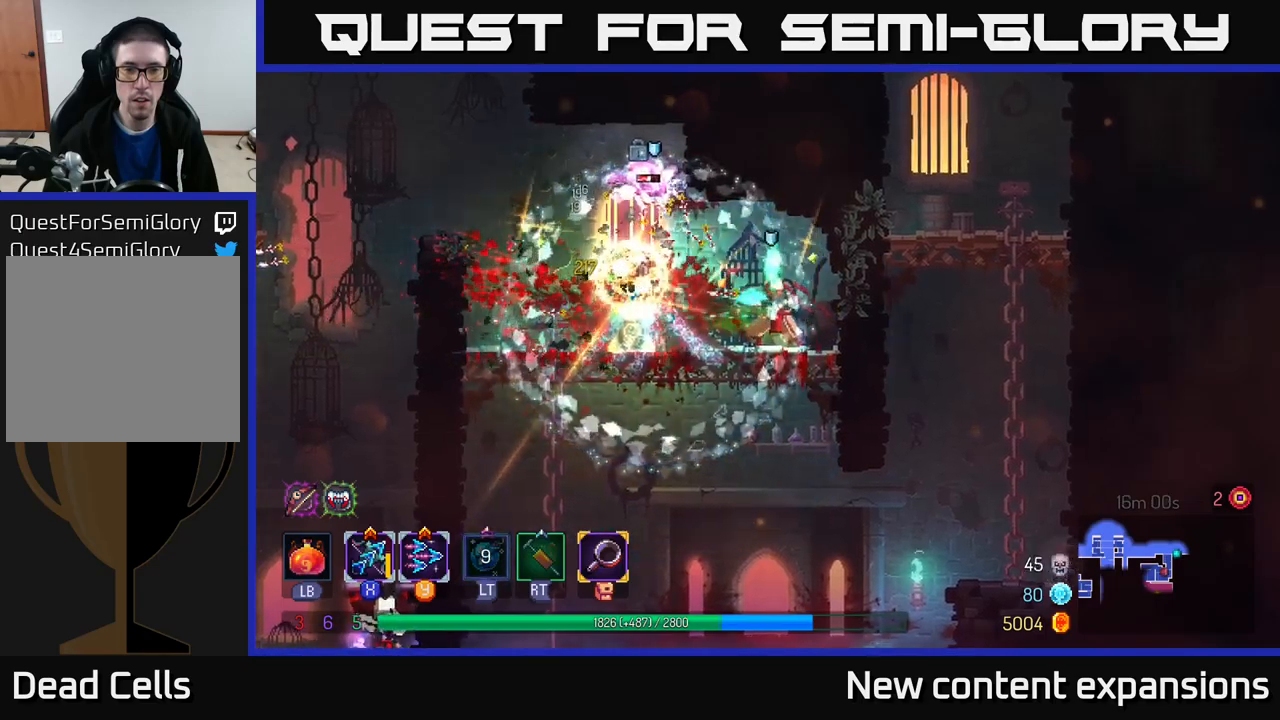
Gameplay with a controller (Xbox layout); each line is a JSON object with the inputs held at the frame after it. "events" lists button and stick changes between this image and that frame as [ms after this image, input, new state], when the widget could be followed in between.
{"buttons": ["X"], "left_stick": "center", "right_stick": "center", "events": [[116, "A", "up"], [166, "A", "down"], [250, "X", "down"], [300, "A", "up"], [300, "left_stick", "left"], [483, "left_stick", "center"]]}
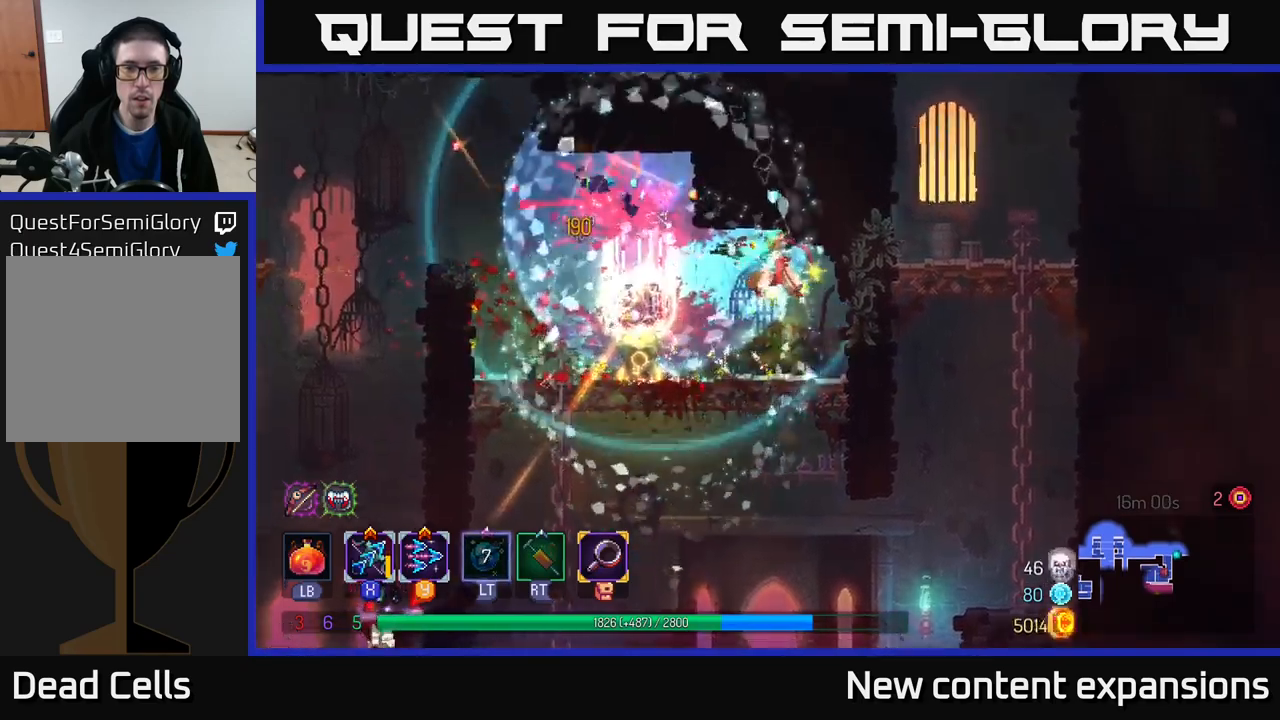
{"buttons": [], "left_stick": "left", "right_stick": "center", "events": [[116, "left_stick", "left"], [166, "A", "down"], [200, "X", "up"], [266, "A", "up"]]}
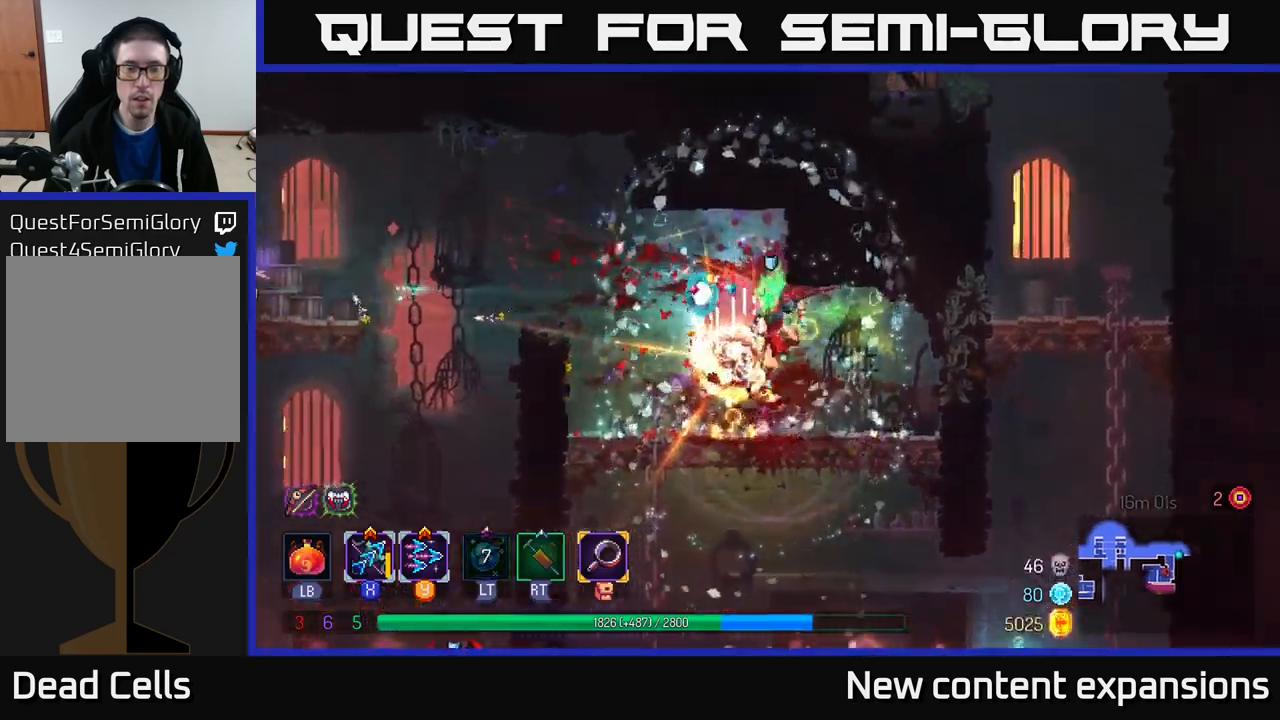
{"buttons": [], "left_stick": "left", "right_stick": "center", "events": [[233, "A", "down"], [300, "A", "up"], [383, "A", "down"], [500, "A", "up"]]}
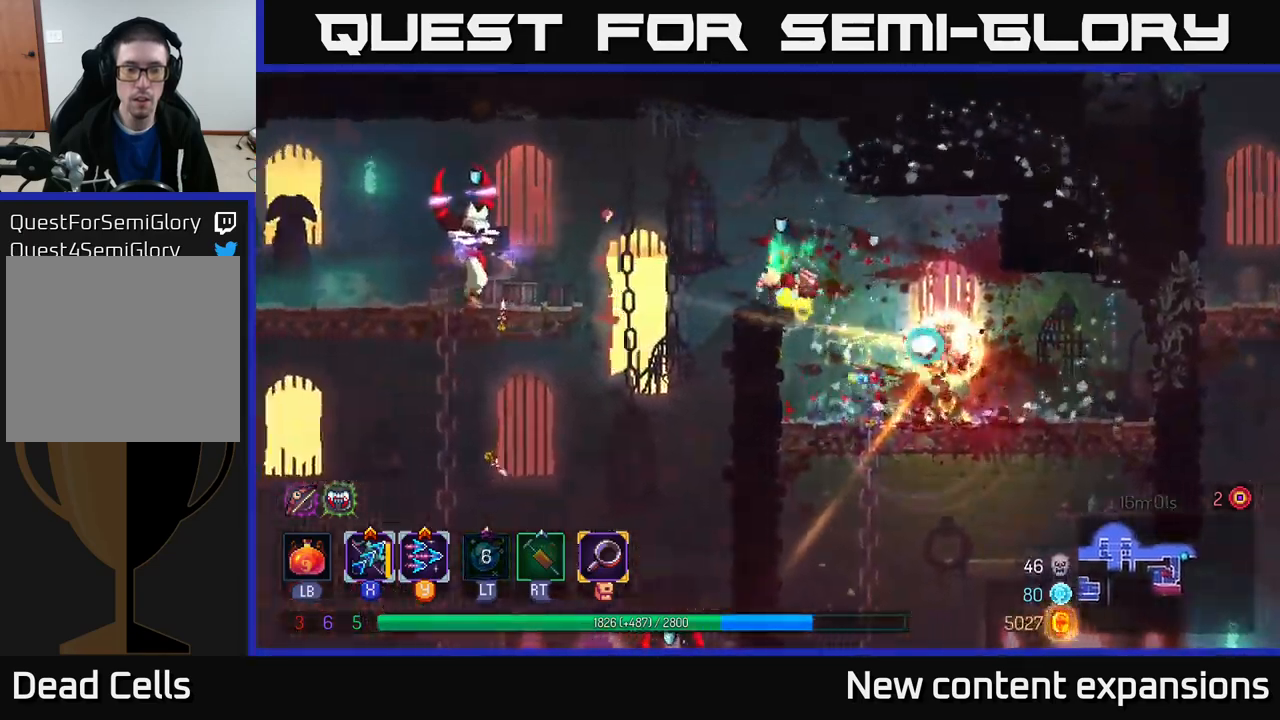
{"buttons": [], "left_stick": "center", "right_stick": "center", "events": [[200, "X", "down"], [250, "left_stick", "center"], [300, "X", "up"], [383, "Y", "down"], [483, "Y", "up"]]}
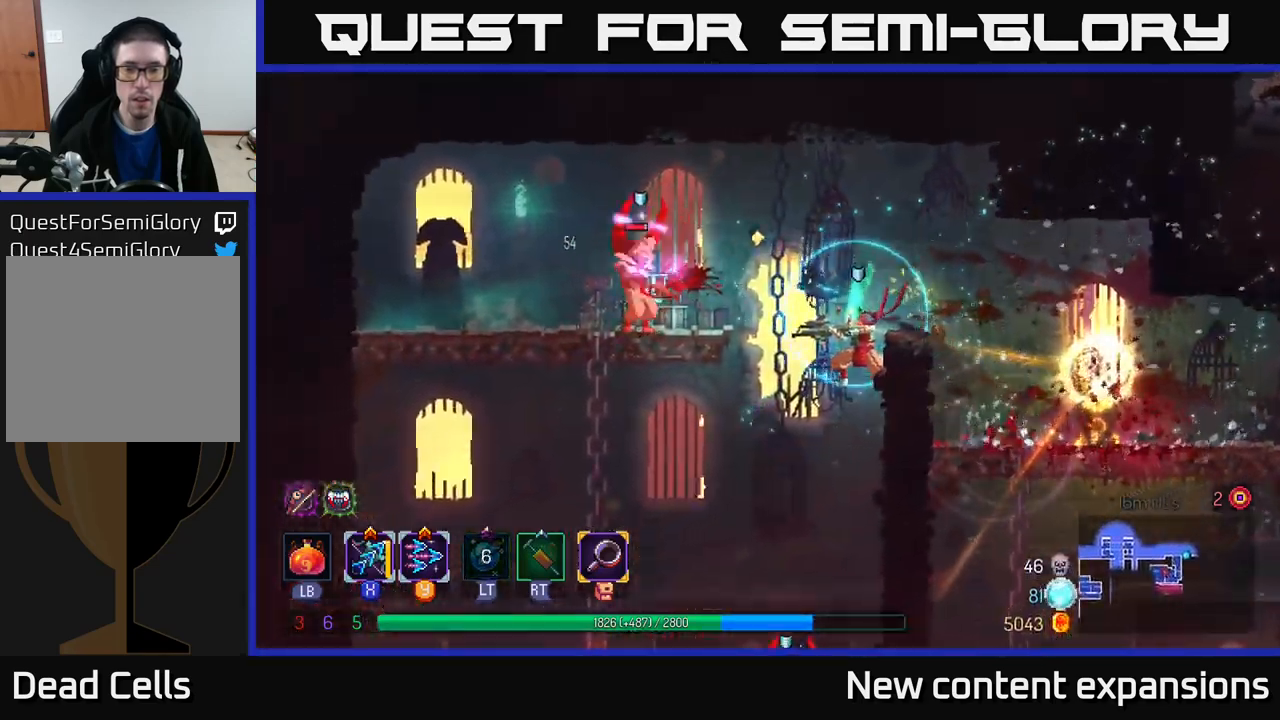
{"buttons": ["X"], "left_stick": "left", "right_stick": "center", "events": [[416, "X", "down"], [416, "left_stick", "left"]]}
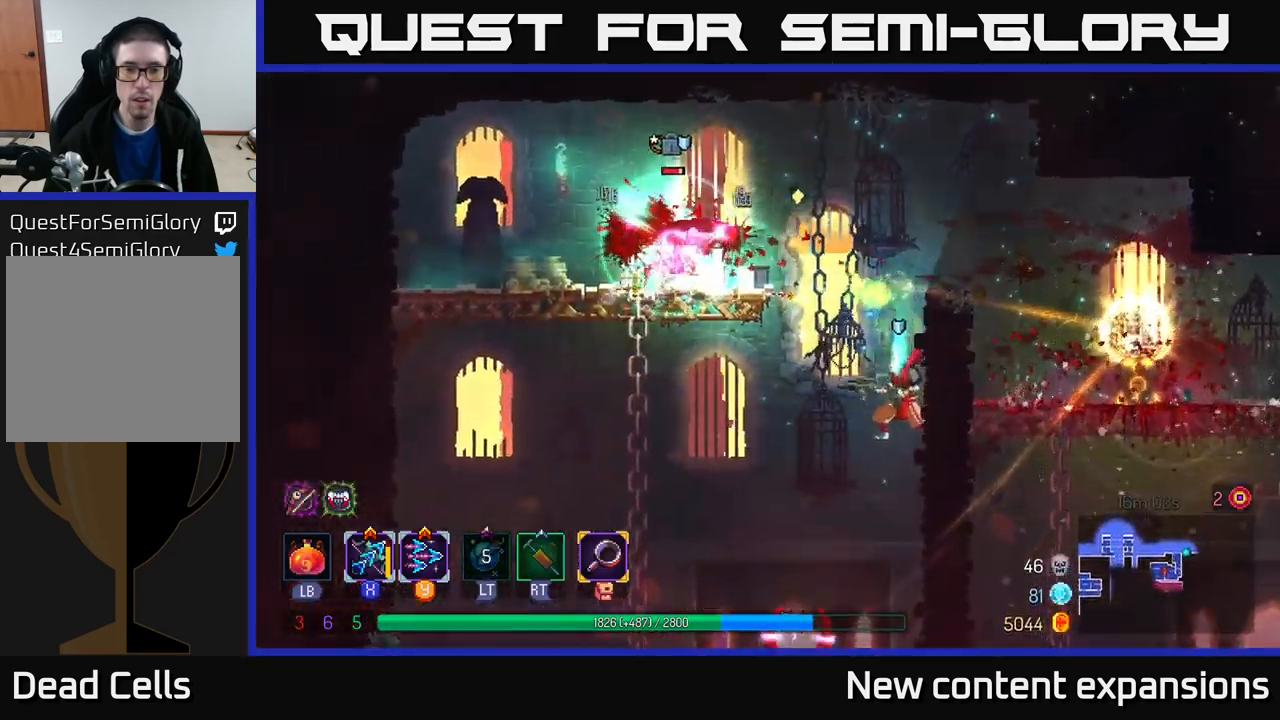
{"buttons": ["Y"], "left_stick": "down-left", "right_stick": "center", "events": [[133, "left_stick", "down-left"], [183, "X", "up"], [283, "left_stick", "left"], [433, "left_stick", "down-left"], [466, "Y", "down"]]}
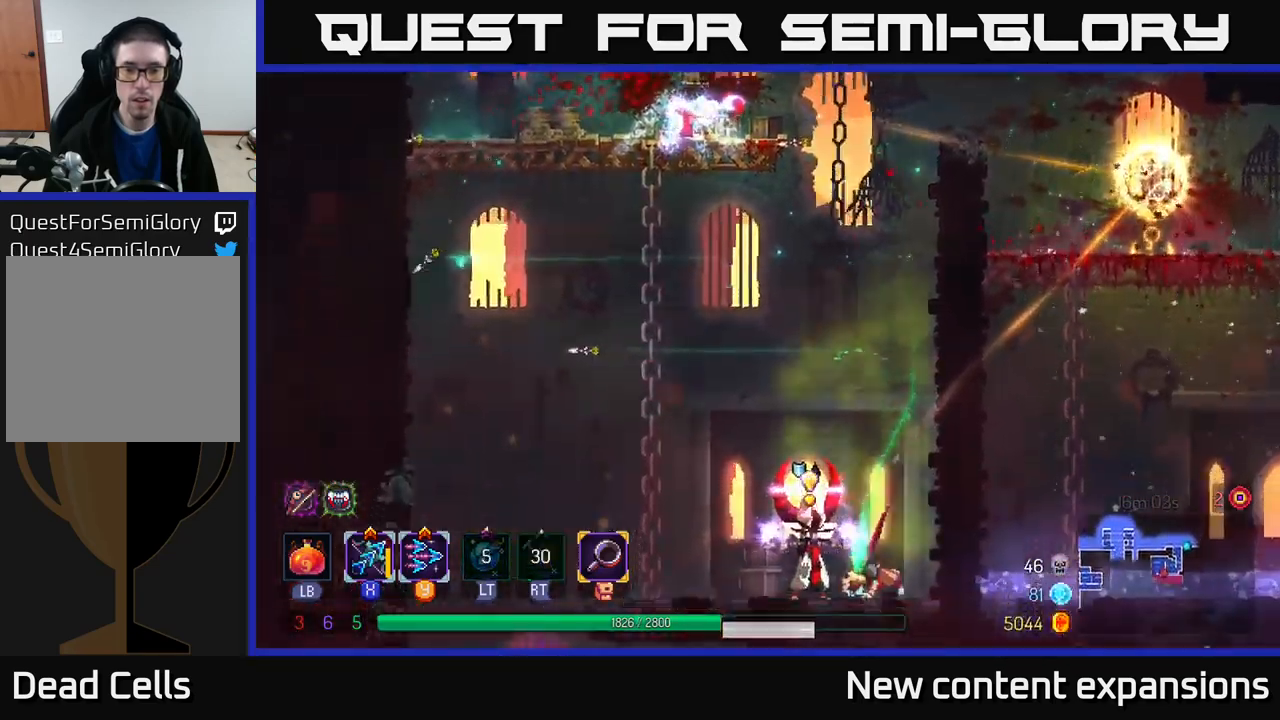
{"buttons": [], "left_stick": "left", "right_stick": "center", "events": [[66, "Y", "up"], [66, "left_stick", "left"], [283, "B", "down"], [383, "B", "up"]]}
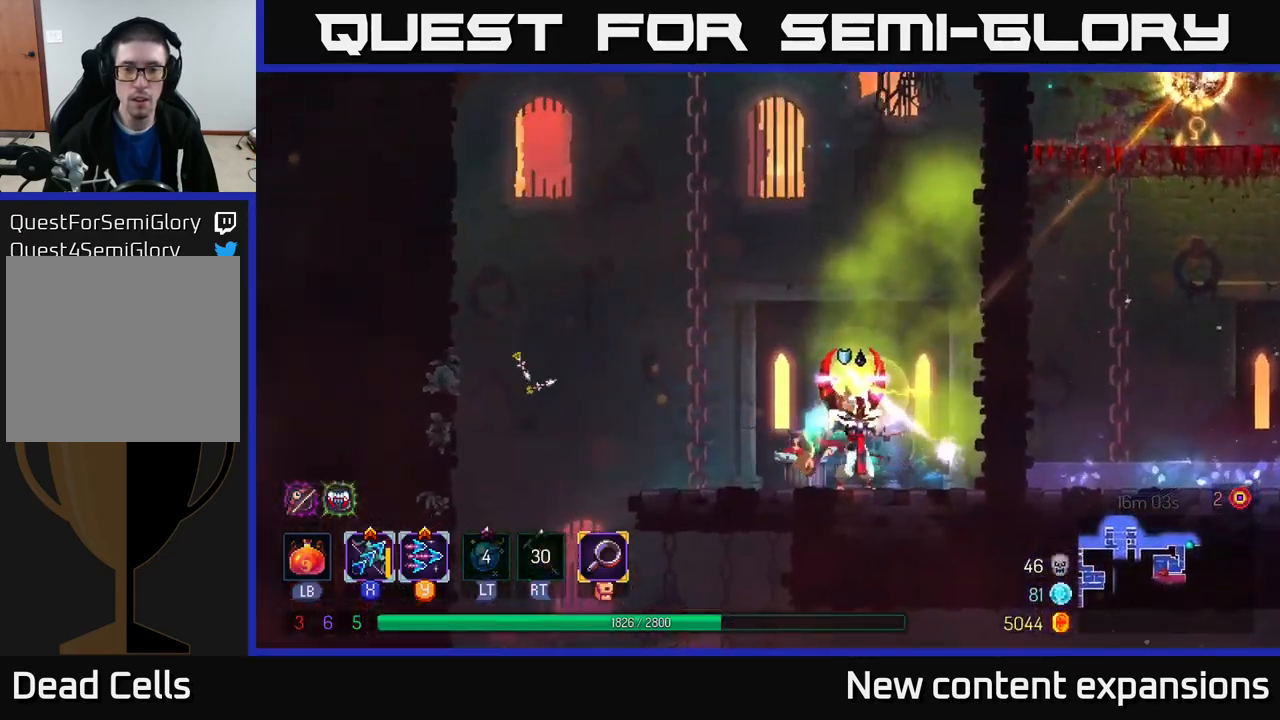
{"buttons": [], "left_stick": "down", "right_stick": "center", "events": [[116, "left_stick", "right"], [250, "Y", "down"], [283, "left_stick", "down"], [316, "Y", "up"]]}
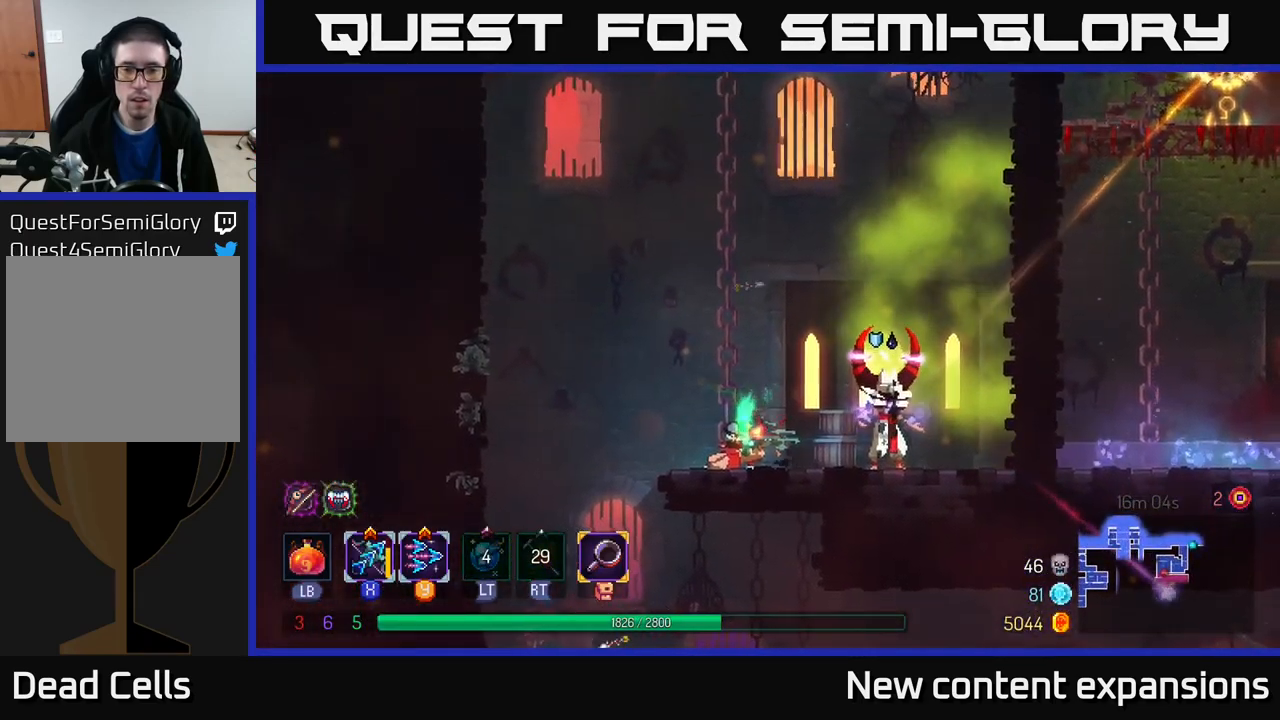
{"buttons": ["X"], "left_stick": "down", "right_stick": "center", "events": [[100, "X", "down"]]}
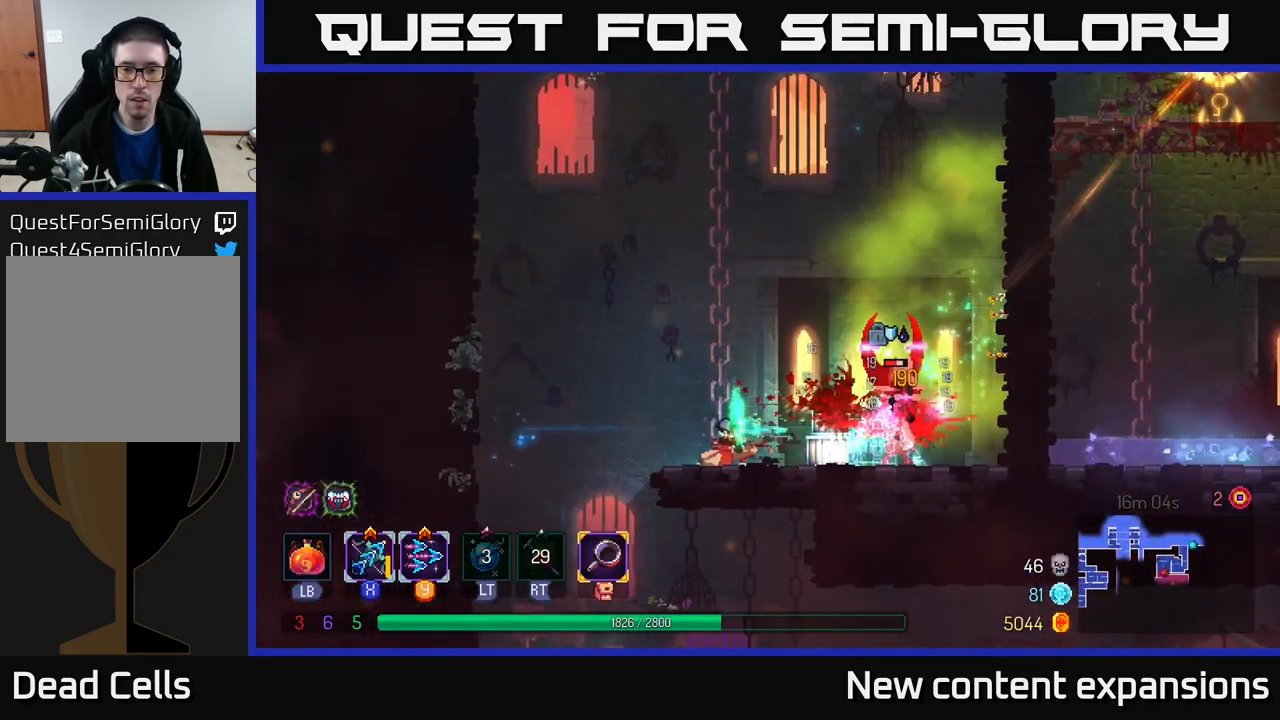
{"buttons": ["X"], "left_stick": "down", "right_stick": "center", "events": []}
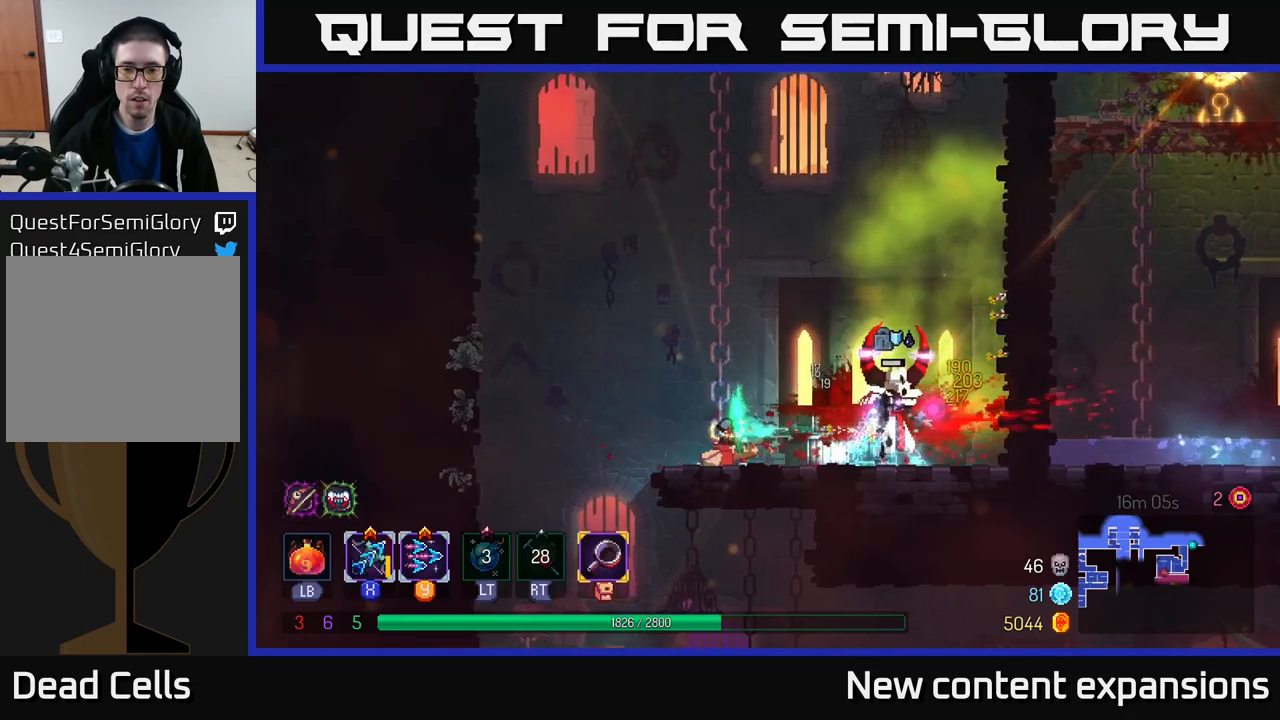
{"buttons": [], "left_stick": "up", "right_stick": "center", "events": [[150, "X", "up"], [150, "left_stick", "right"], [183, "A", "down"], [300, "A", "up"], [300, "left_stick", "up-left"], [483, "left_stick", "up"]]}
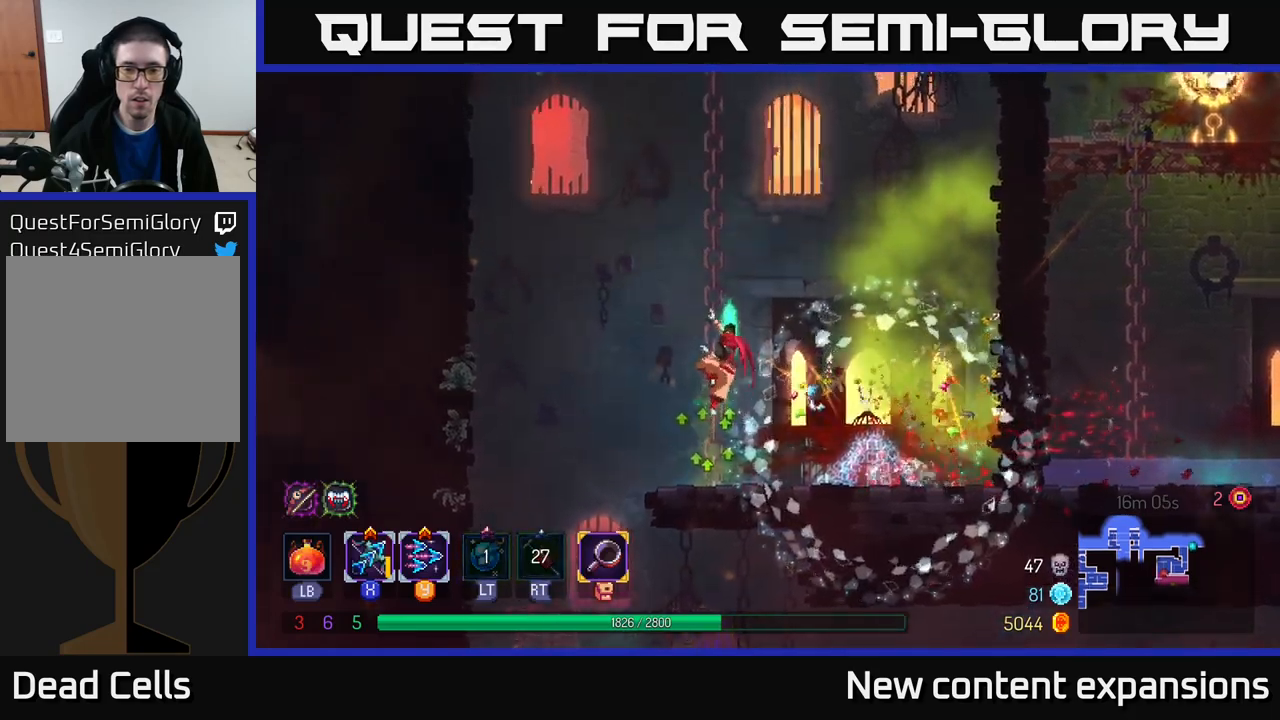
{"buttons": [], "left_stick": "up-right", "right_stick": "center", "events": [[300, "left_stick", "up-right"], [333, "A", "down"], [483, "A", "up"]]}
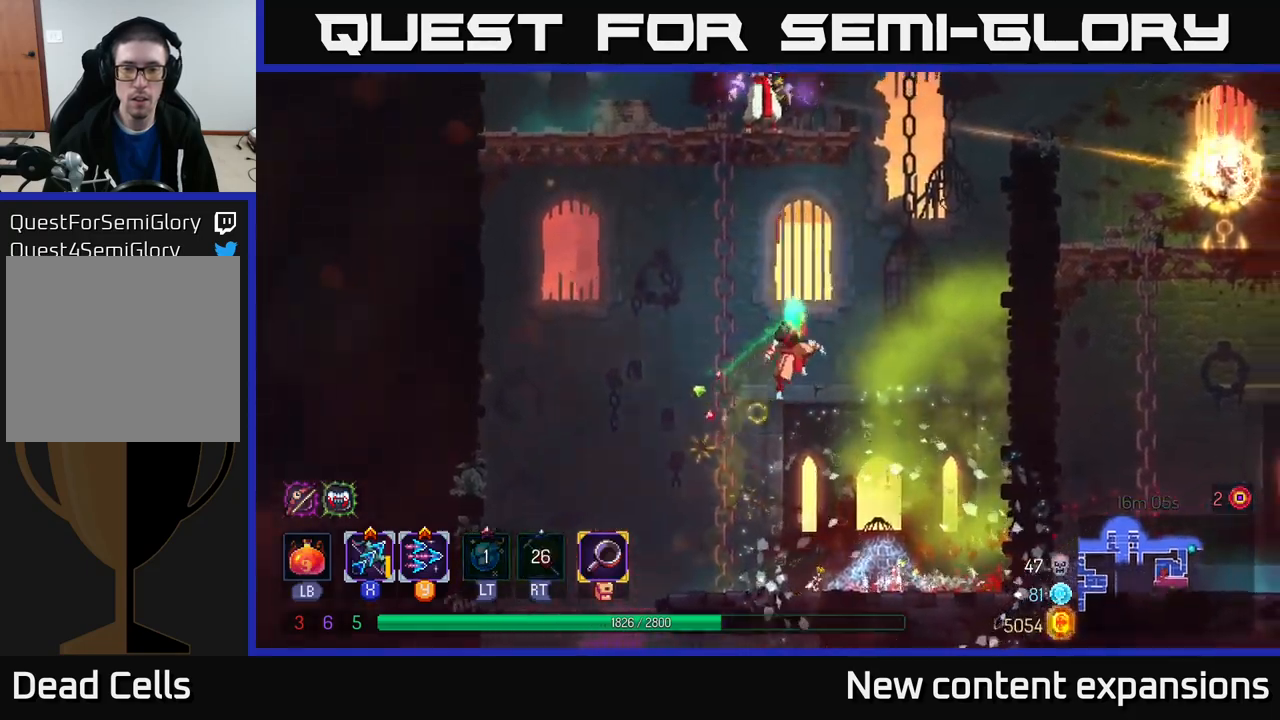
{"buttons": [], "left_stick": "up-right", "right_stick": "center", "events": [[133, "A", "down"], [283, "A", "up"]]}
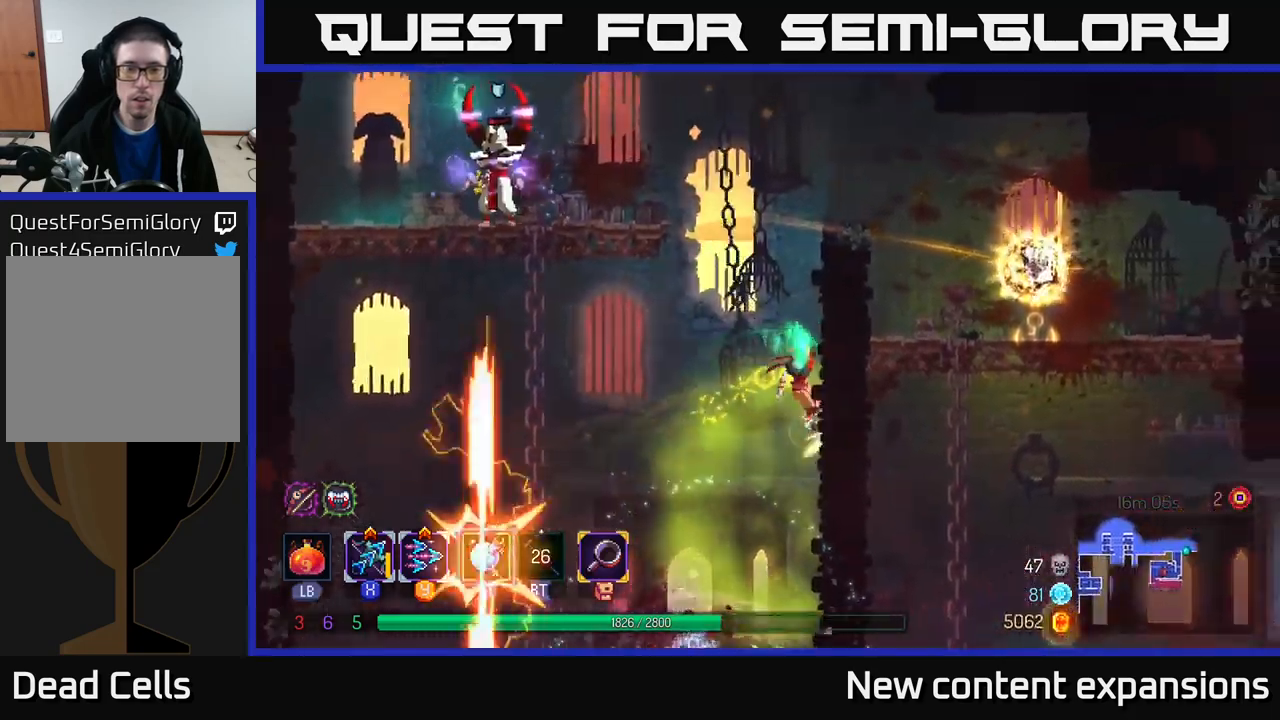
{"buttons": [], "left_stick": "left", "right_stick": "center", "events": [[367, "A", "down"], [417, "left_stick", "left"], [467, "A", "up"]]}
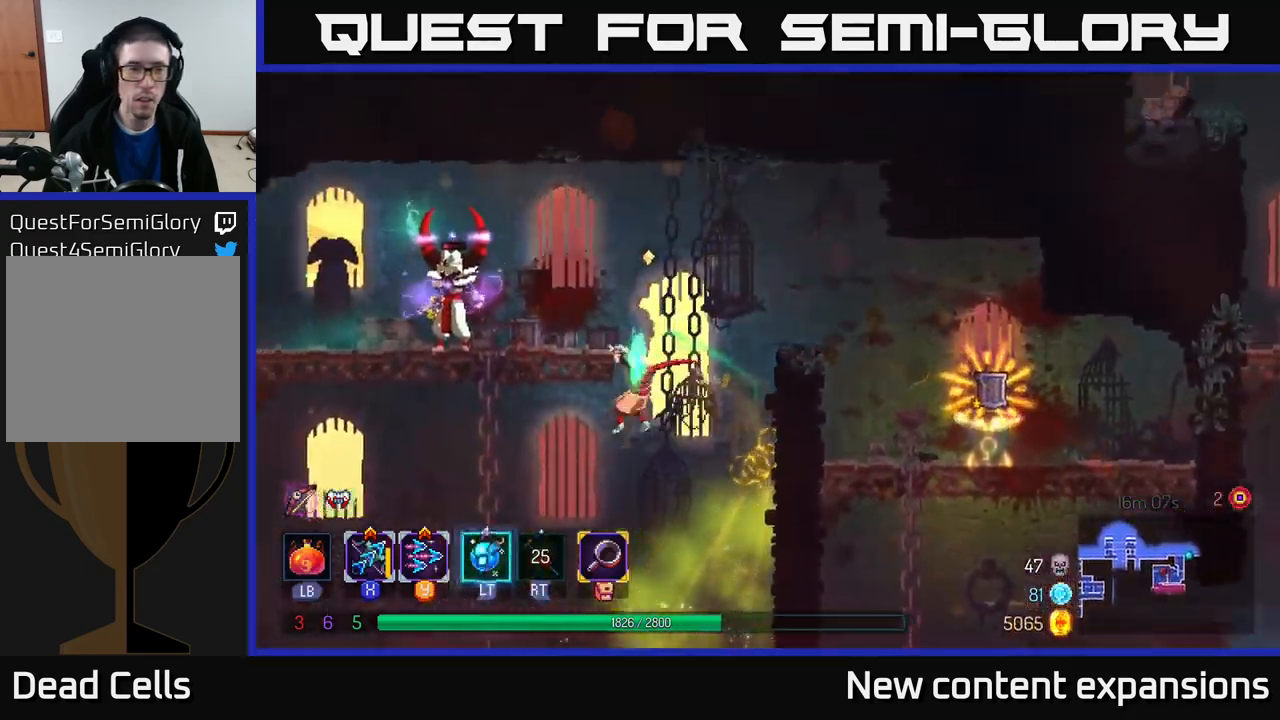
{"buttons": [], "left_stick": "left", "right_stick": "center", "events": [[17, "A", "down"], [150, "A", "up"], [200, "Y", "down"], [283, "Y", "up"]]}
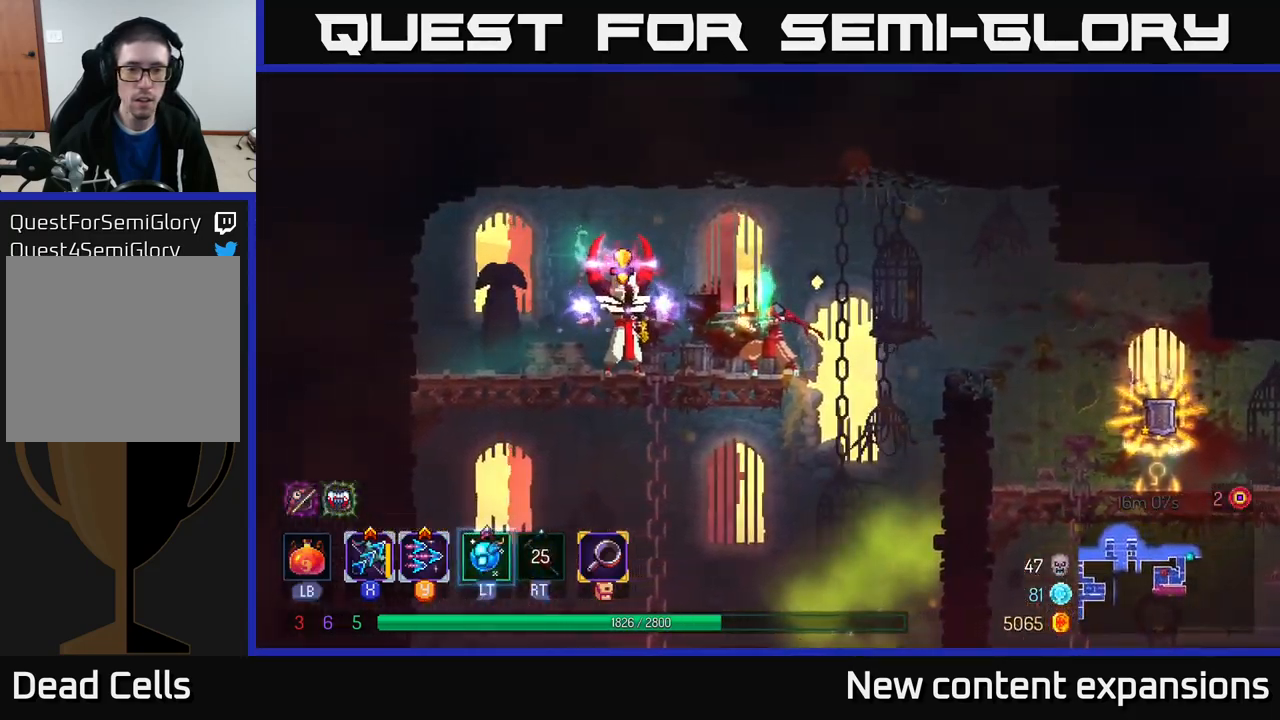
{"buttons": [], "left_stick": "down-left", "right_stick": "center", "events": [[67, "X", "down"], [67, "left_stick", "down-left"], [500, "X", "up"]]}
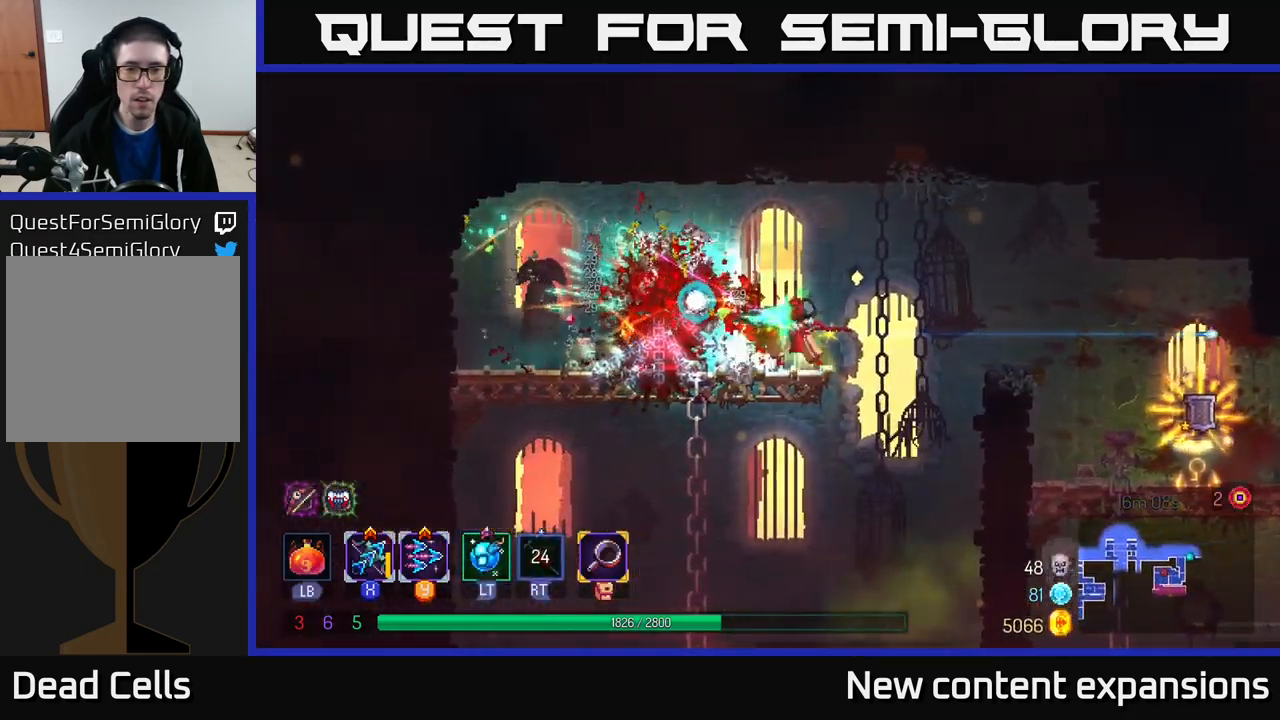
{"buttons": [], "left_stick": "right", "right_stick": "center", "events": [[33, "B", "down"], [33, "left_stick", "left"], [167, "B", "up"], [317, "left_stick", "right"]]}
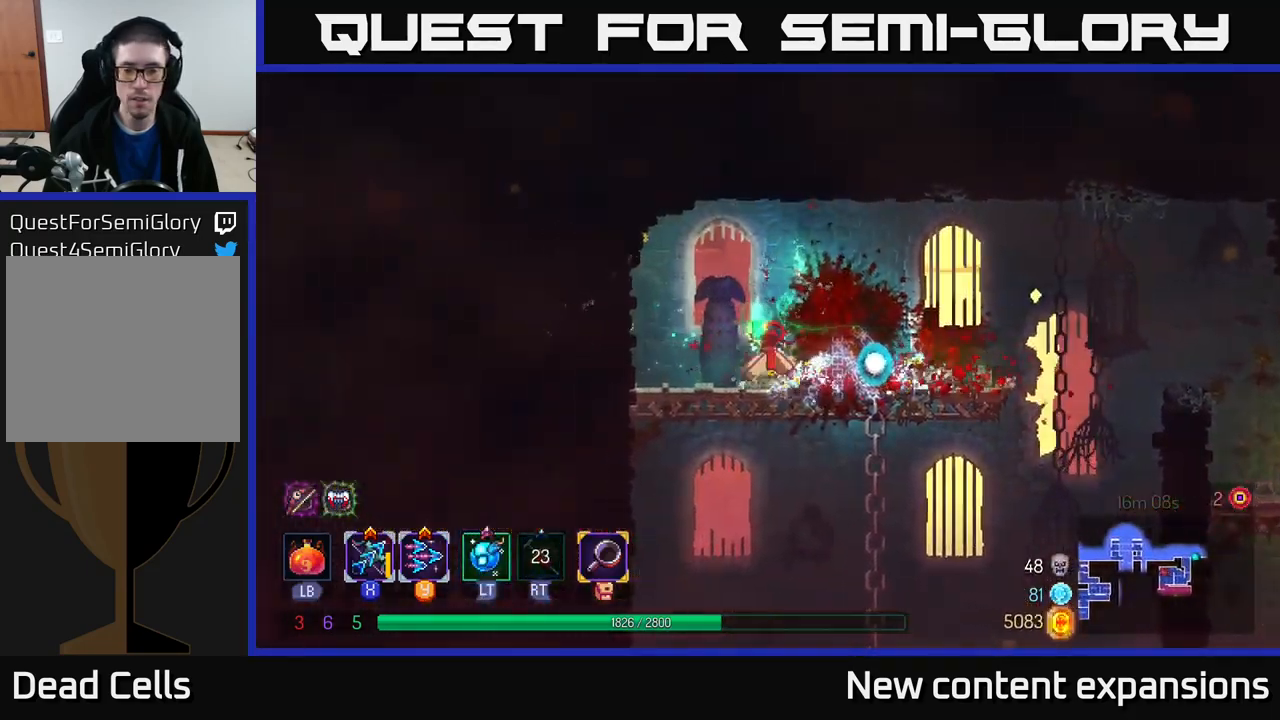
{"buttons": [], "left_stick": "right", "right_stick": "center", "events": []}
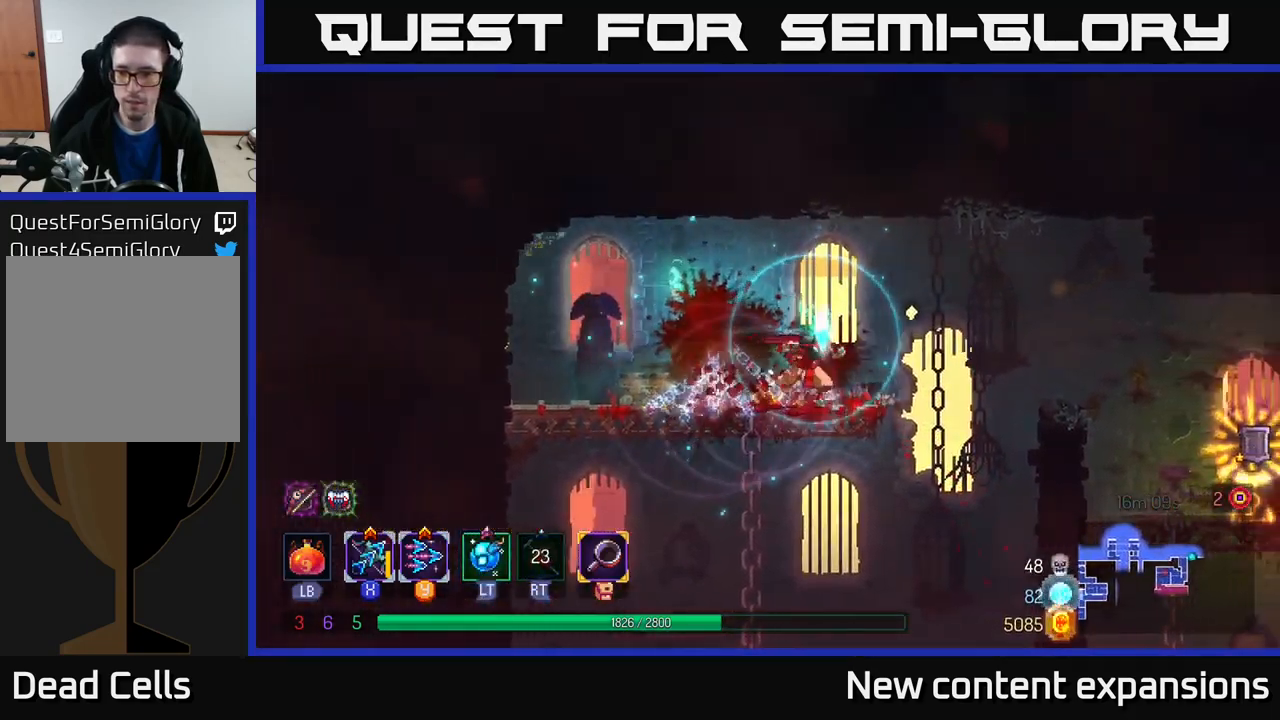
{"buttons": [], "left_stick": "right", "right_stick": "center", "events": [[67, "A", "down"], [217, "A", "up"]]}
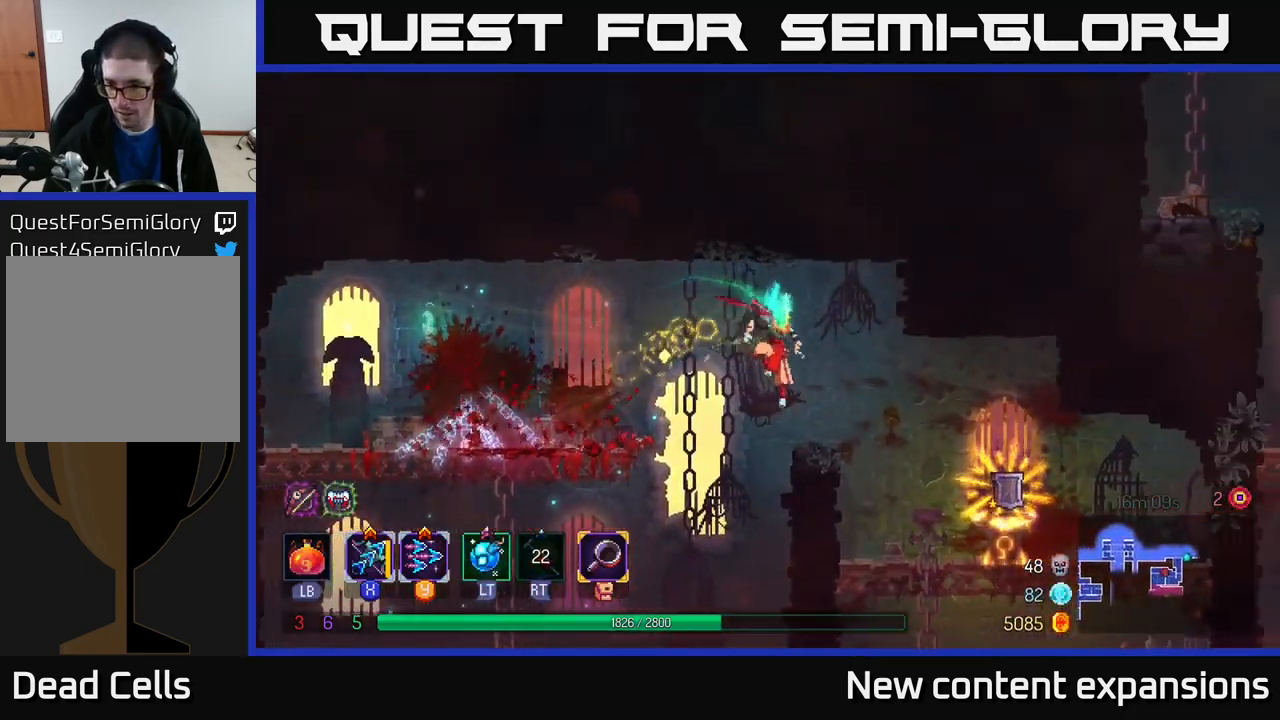
{"buttons": [], "left_stick": "right", "right_stick": "center", "events": []}
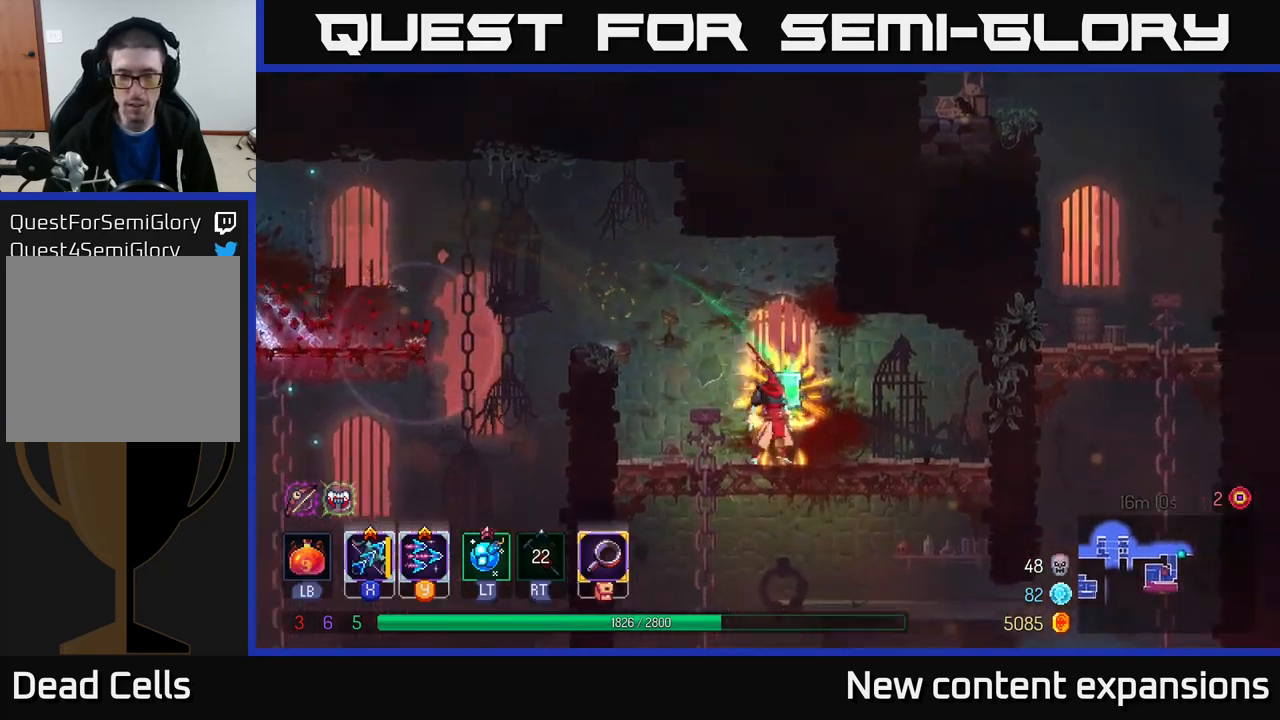
{"buttons": [], "left_stick": "center", "right_stick": "center", "events": [[34, "left_stick", "center"]]}
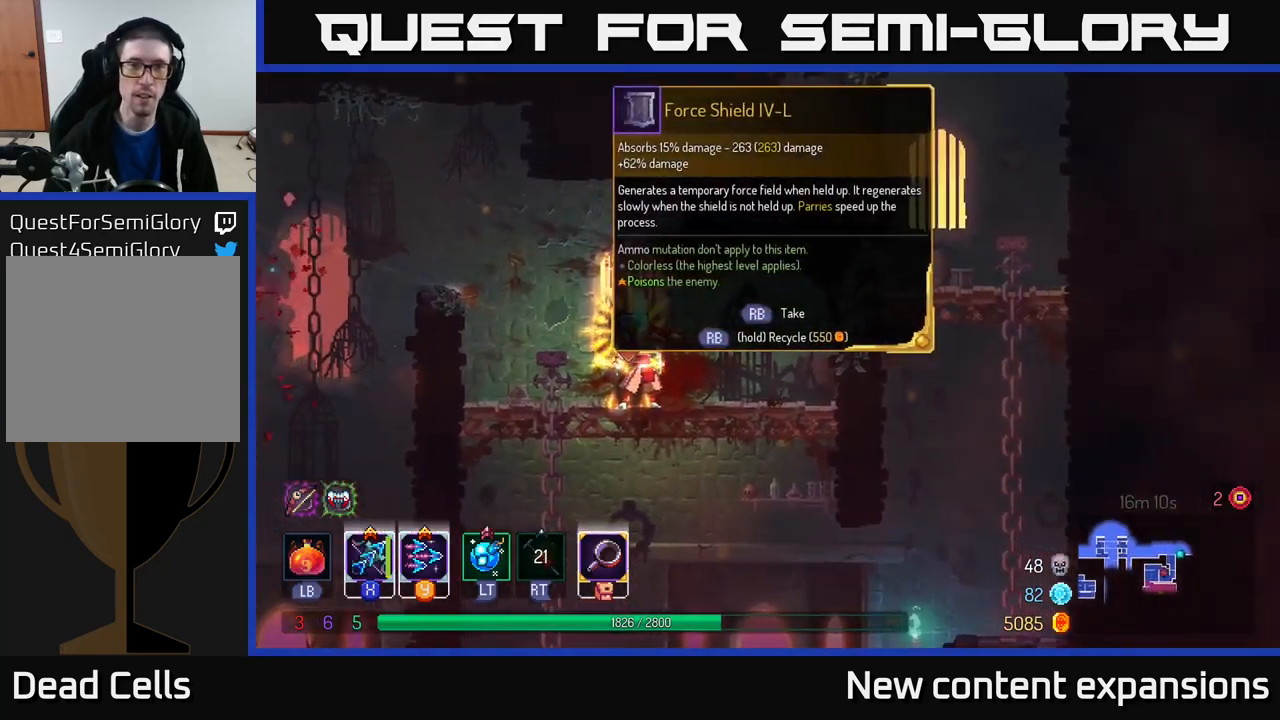
{"buttons": [], "left_stick": "center", "right_stick": "center", "events": []}
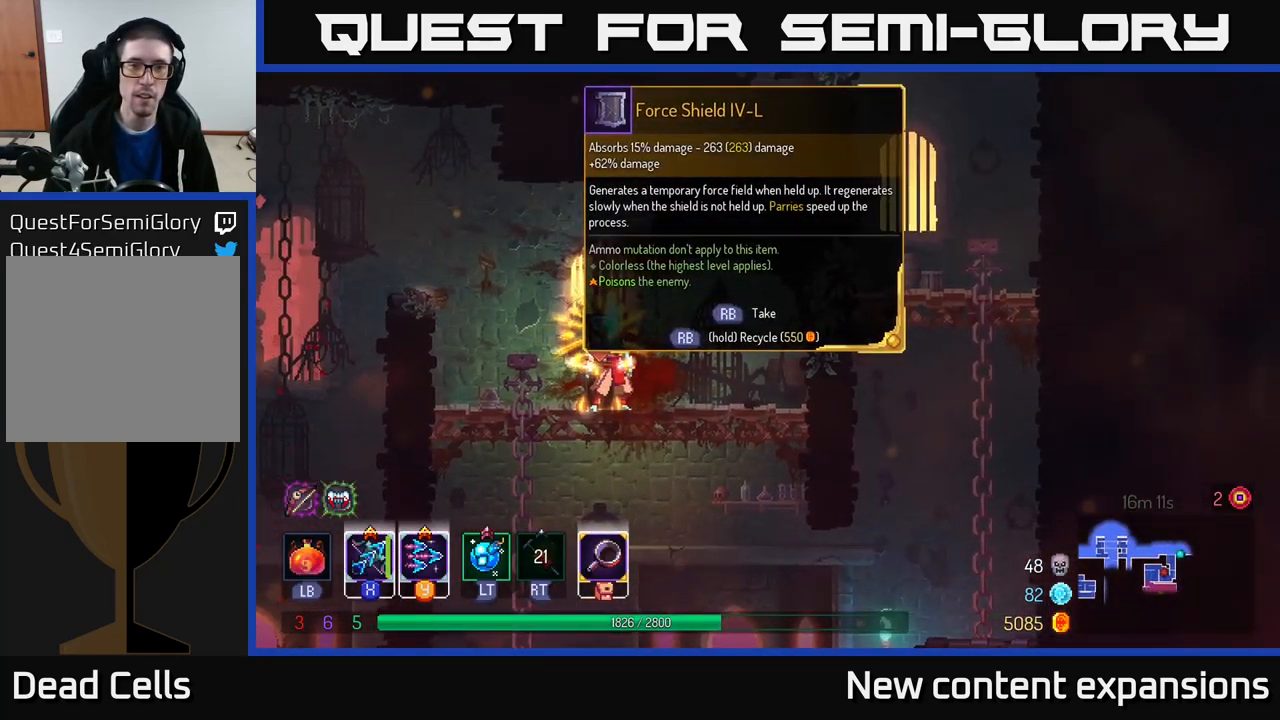
{"buttons": [], "left_stick": "center", "right_stick": "center", "events": []}
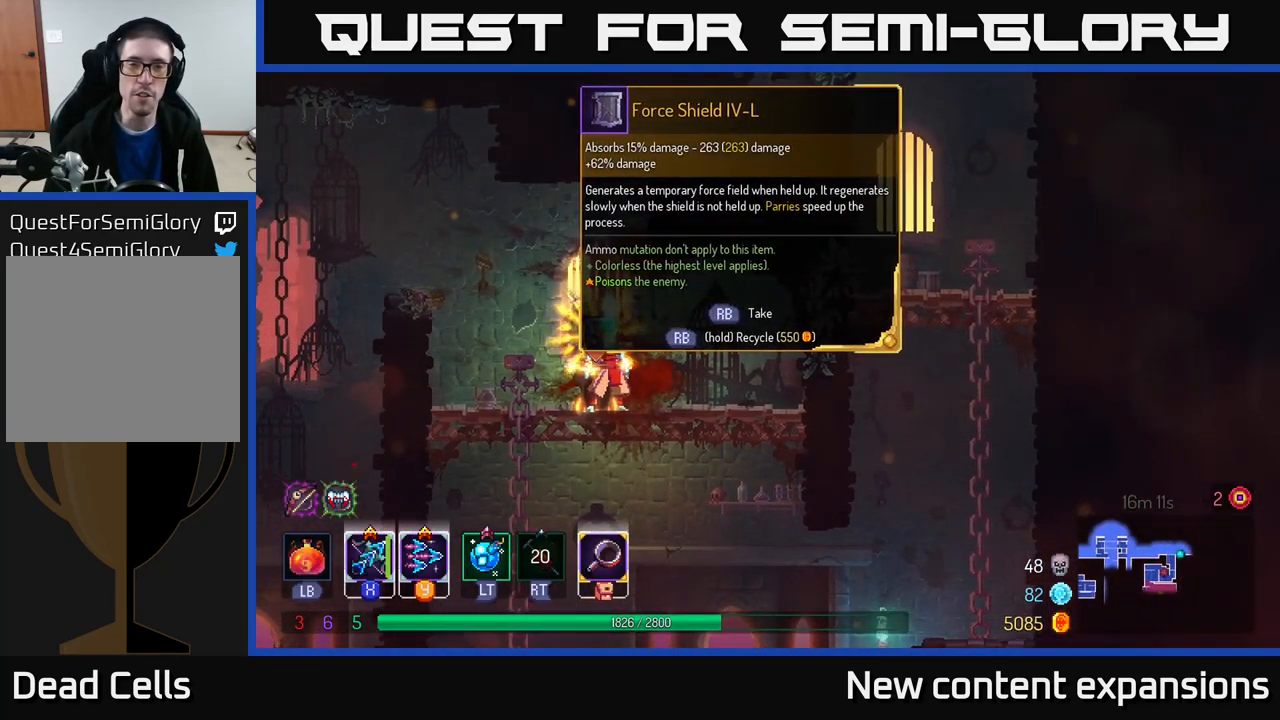
{"buttons": [], "left_stick": "center", "right_stick": "center", "events": []}
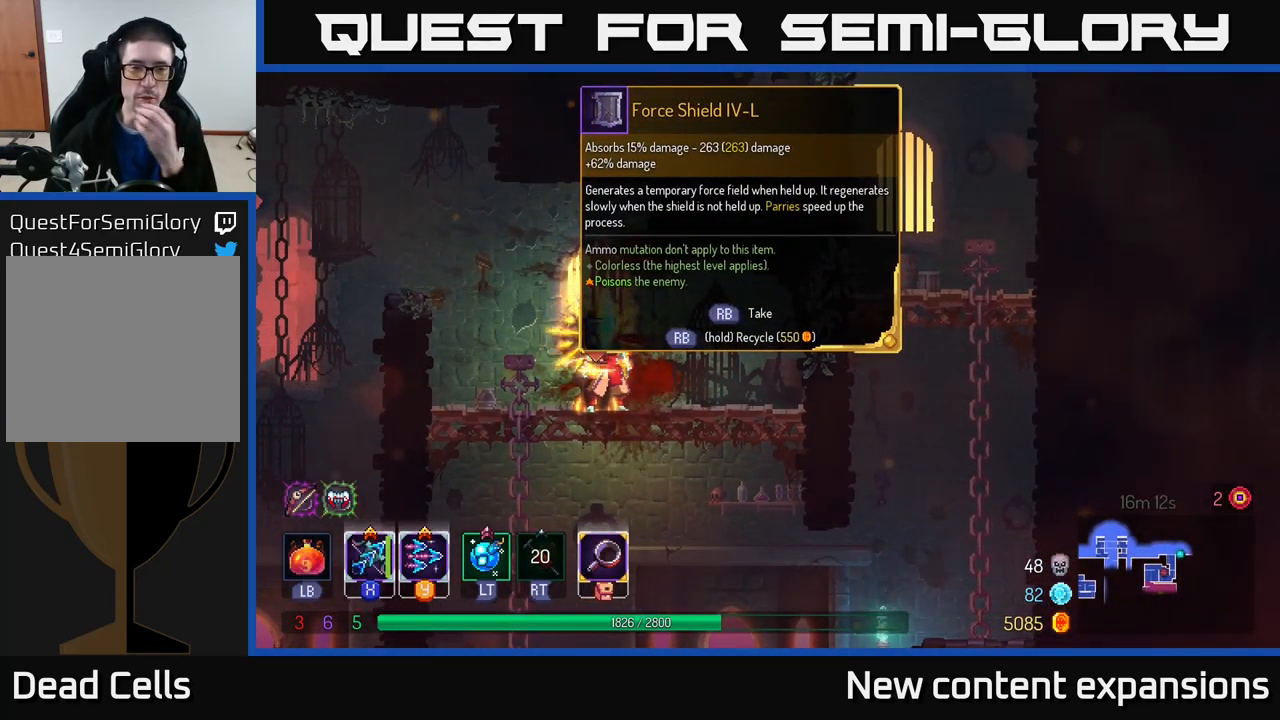
{"buttons": [], "left_stick": "center", "right_stick": "center", "events": []}
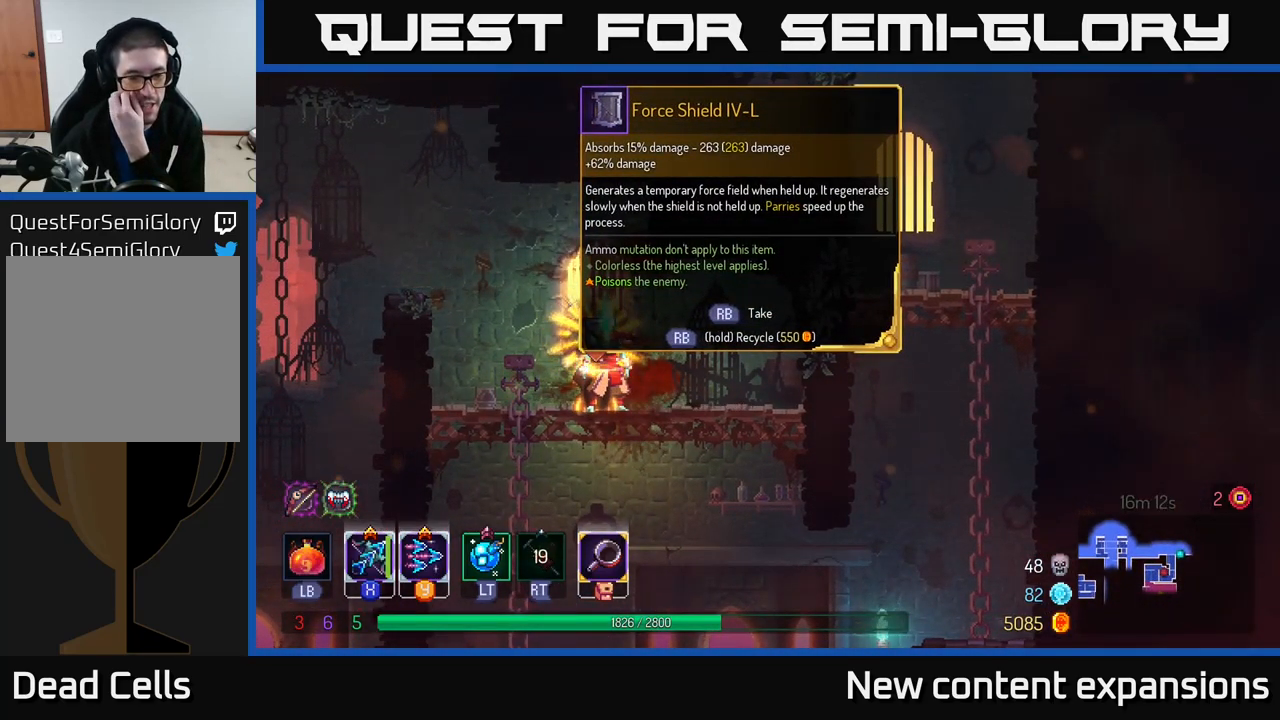
{"buttons": [], "left_stick": "center", "right_stick": "center", "events": []}
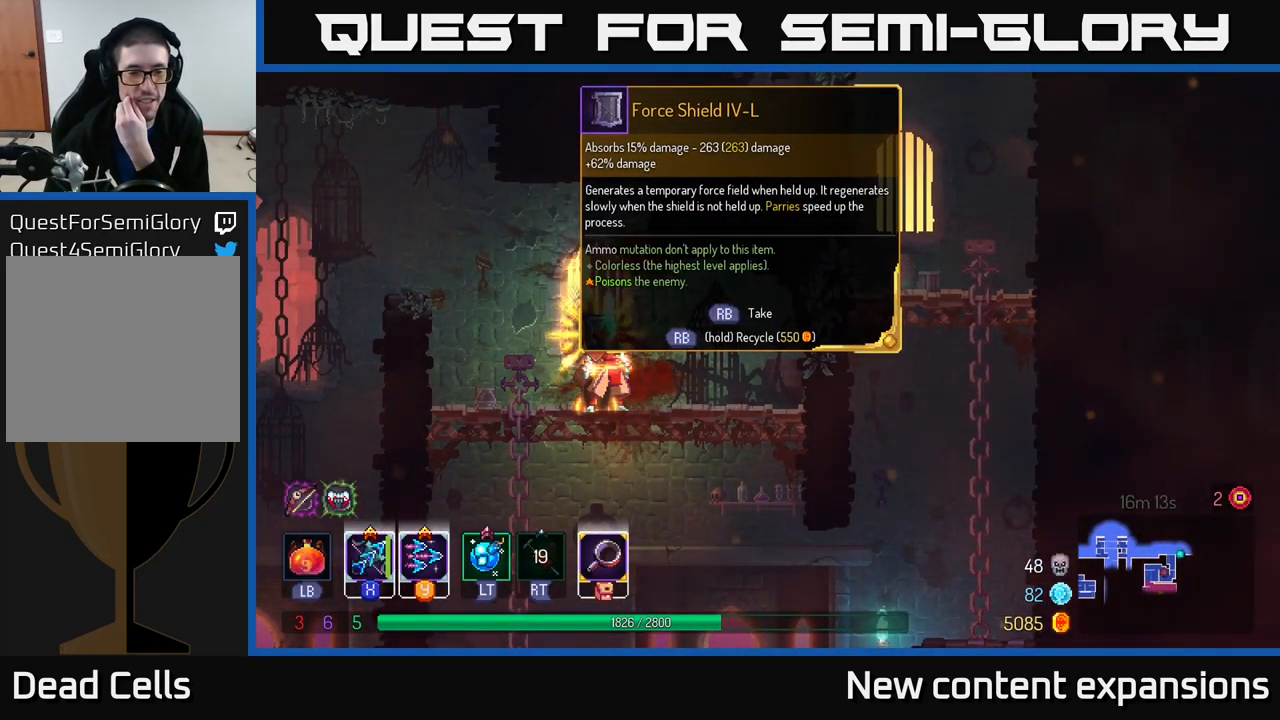
{"buttons": [], "left_stick": "center", "right_stick": "center", "events": []}
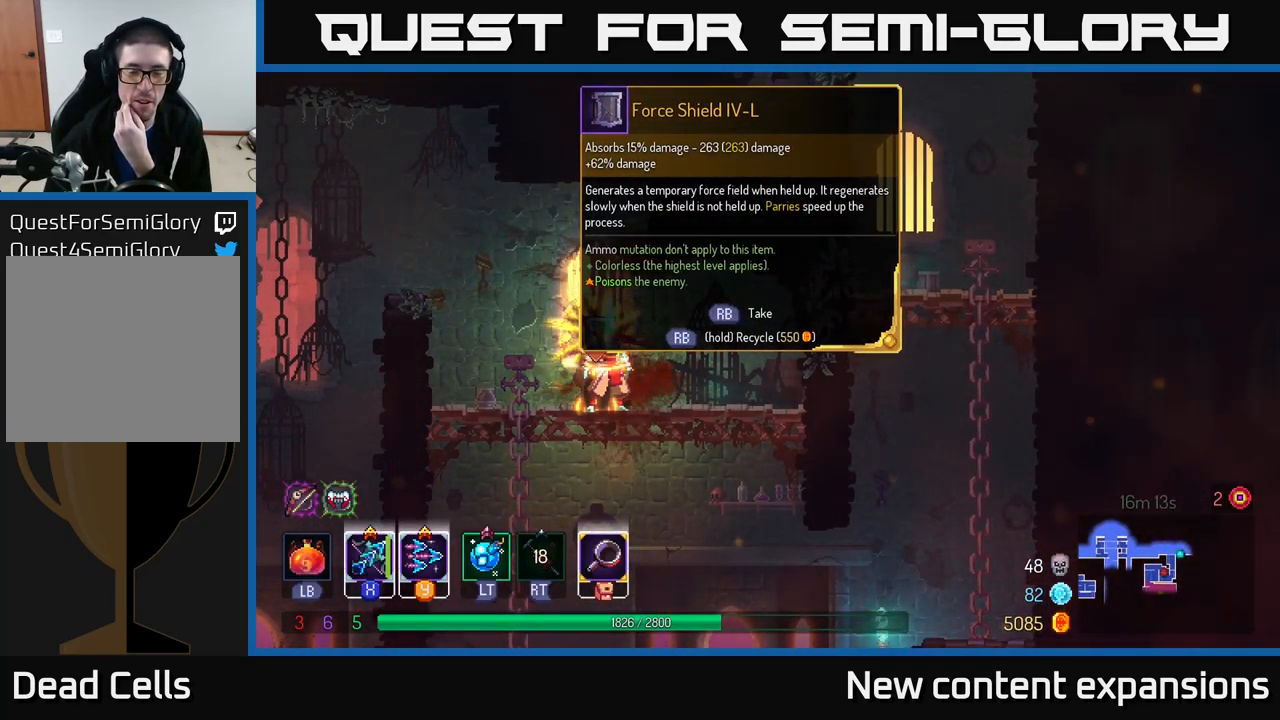
{"buttons": ["R1"], "left_stick": "center", "right_stick": "center", "events": [[350, "R1", "down"]]}
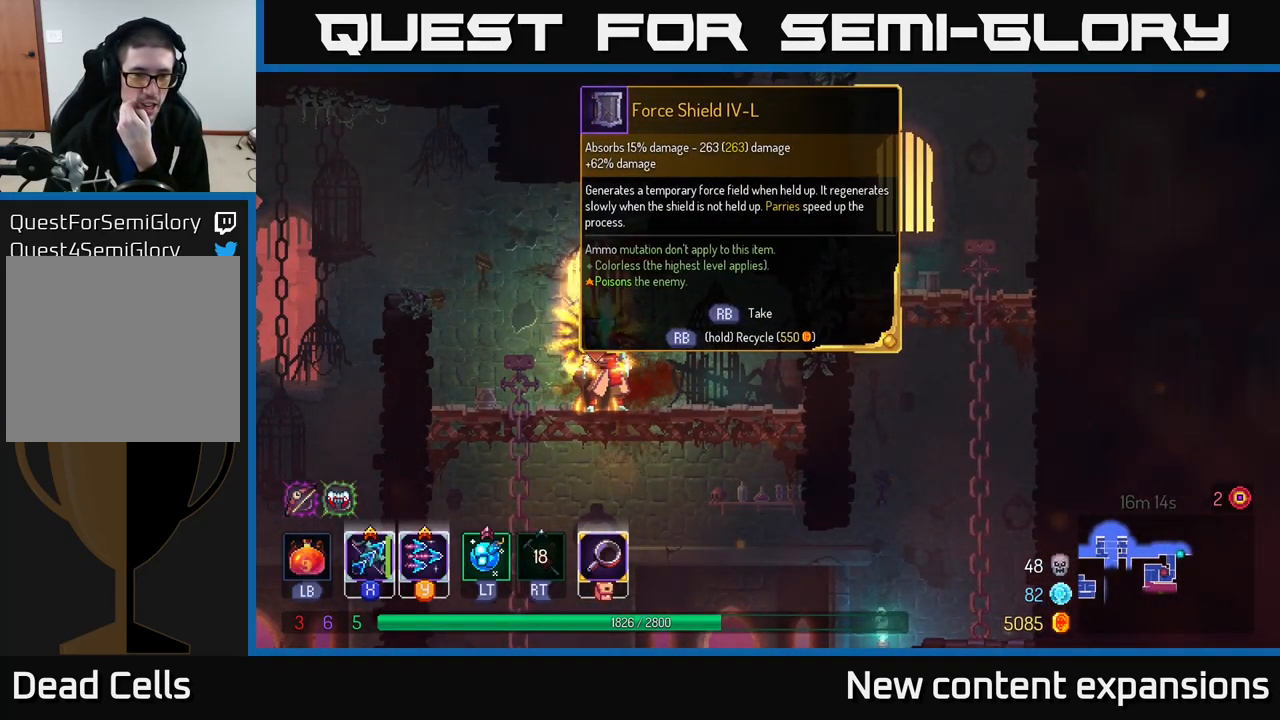
{"buttons": ["R1"], "left_stick": "center", "right_stick": "center", "events": []}
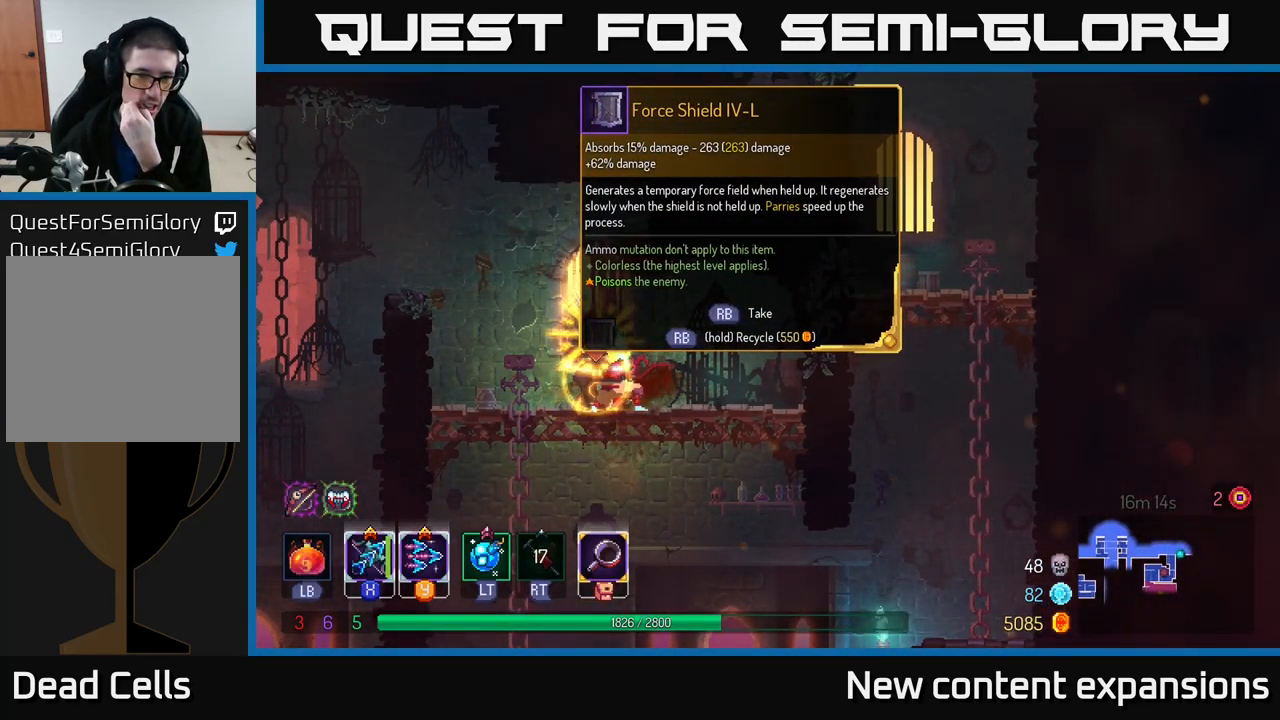
{"buttons": ["R1"], "left_stick": "center", "right_stick": "center", "events": []}